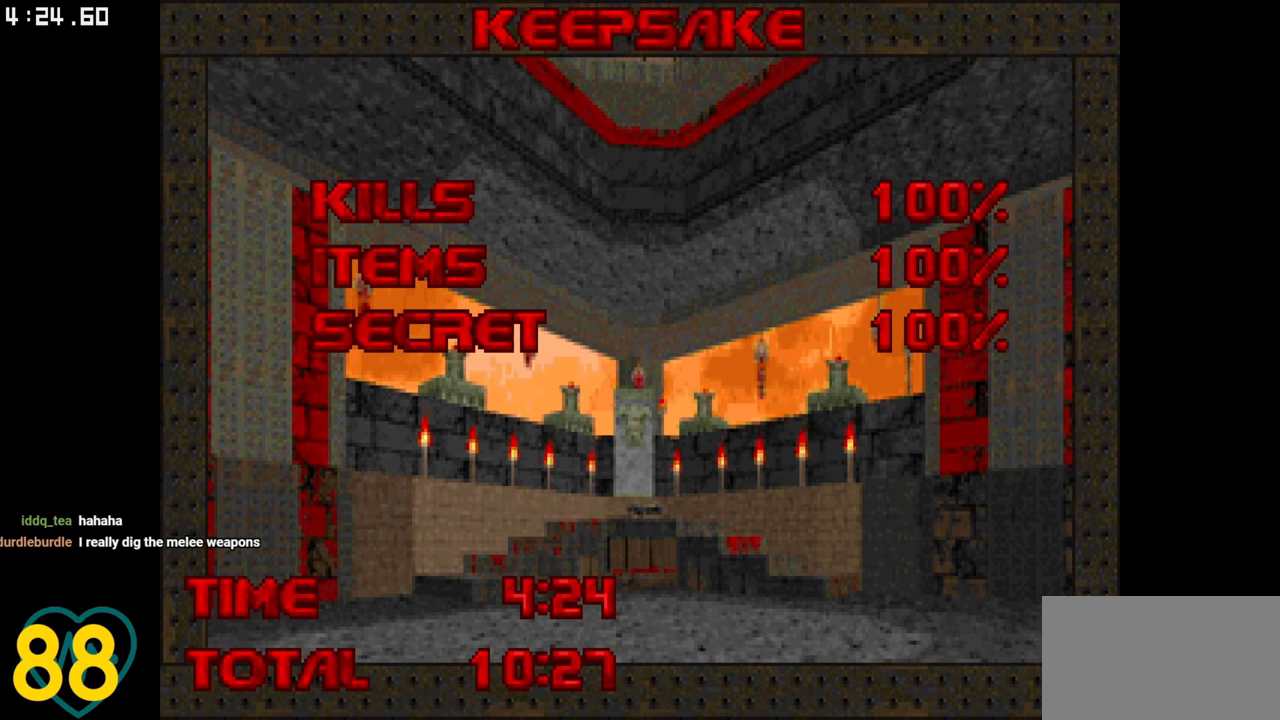
Gameplay with keyboard and mouse; each line is a JSON object with the keys and mouse buttons held at the frame after it. "events" lists presses ("down") and releases ("up") of "1", "2", "3", "4", "a", "alt", "c", "ctrl", "d", "e", "f", "q", "r", "s", "shift", "space", "tab", "v", "w", "x", "z" and "mouse_wheel" between this image and that frame as [ms after this image, input, new state], when the widget could be followed in between. "mouse_wheel" = the "wheel" button of the "mouse" list. No other keys are recorded. "wheel" means that the mouse wheel is clicked or scrolled. "mouse_move" is the direction in which the mouse moves at that frame (one of eight, or "still"), when it could be read.
{"keys": [], "mouse": [], "mouse_move": "up-right", "events": []}
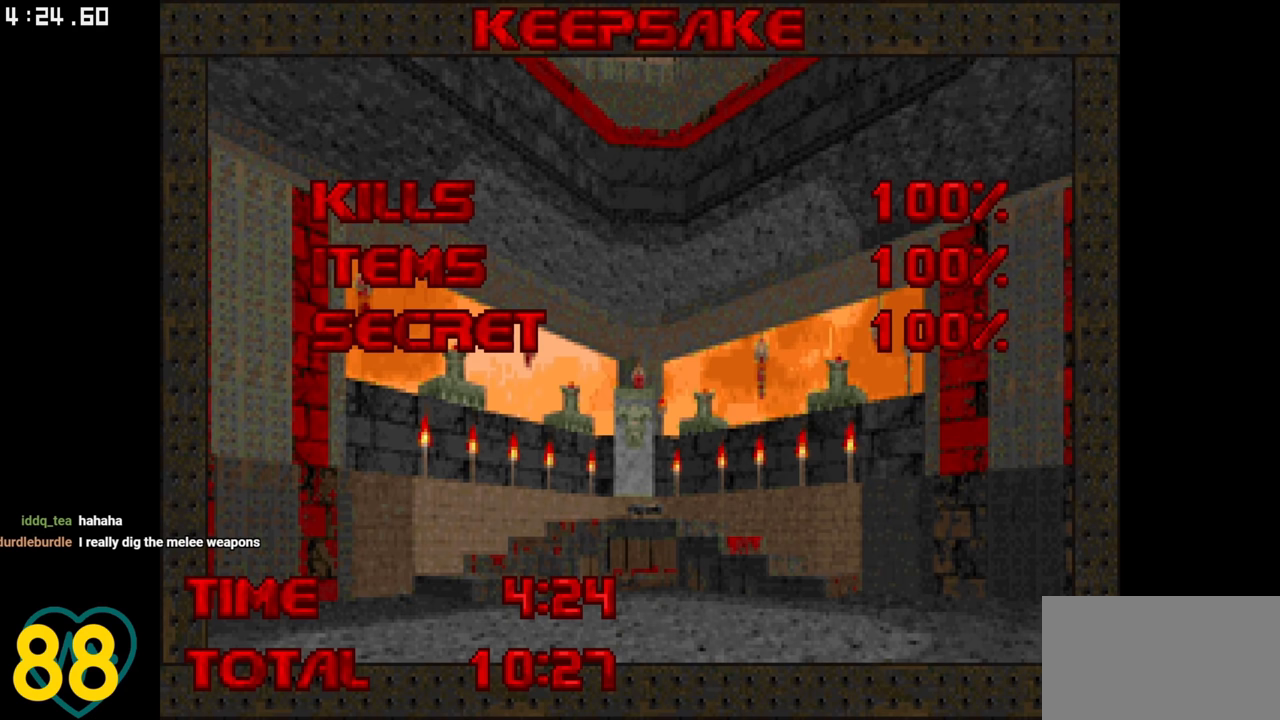
{"keys": [], "mouse": [], "mouse_move": "left", "events": []}
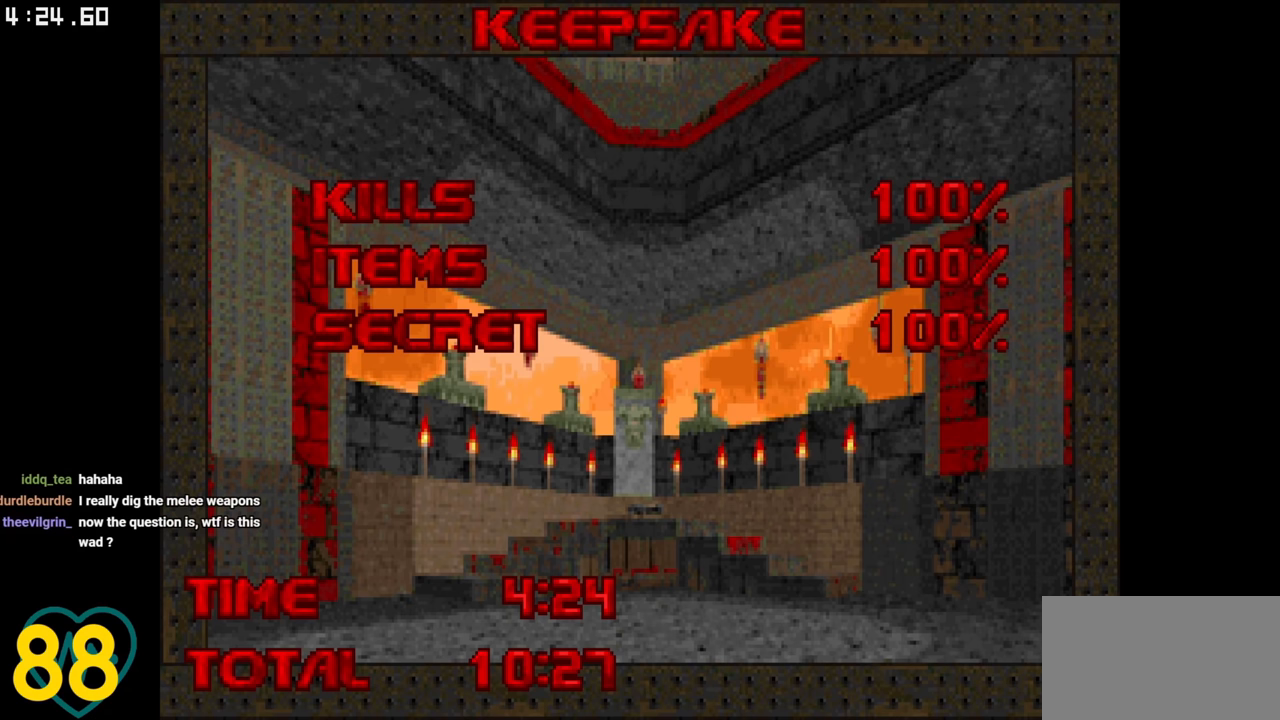
{"keys": [], "mouse": [], "mouse_move": "down-left", "events": []}
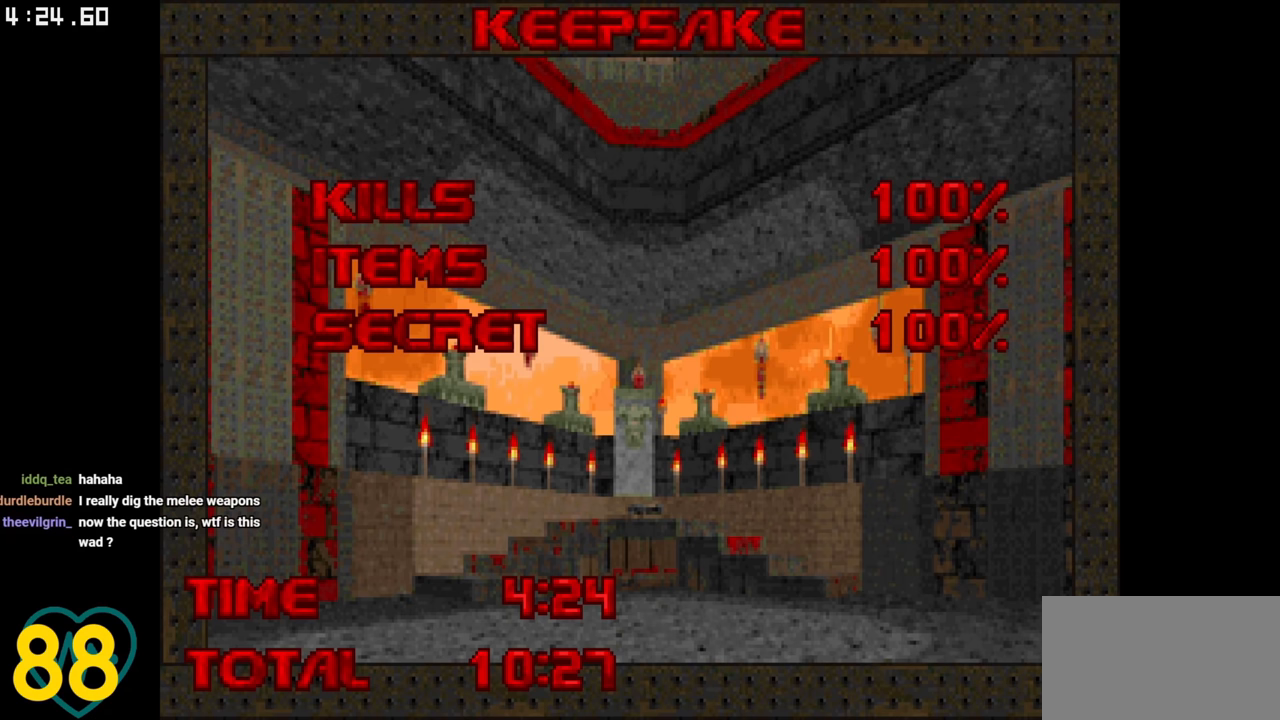
{"keys": [], "mouse": [], "events": []}
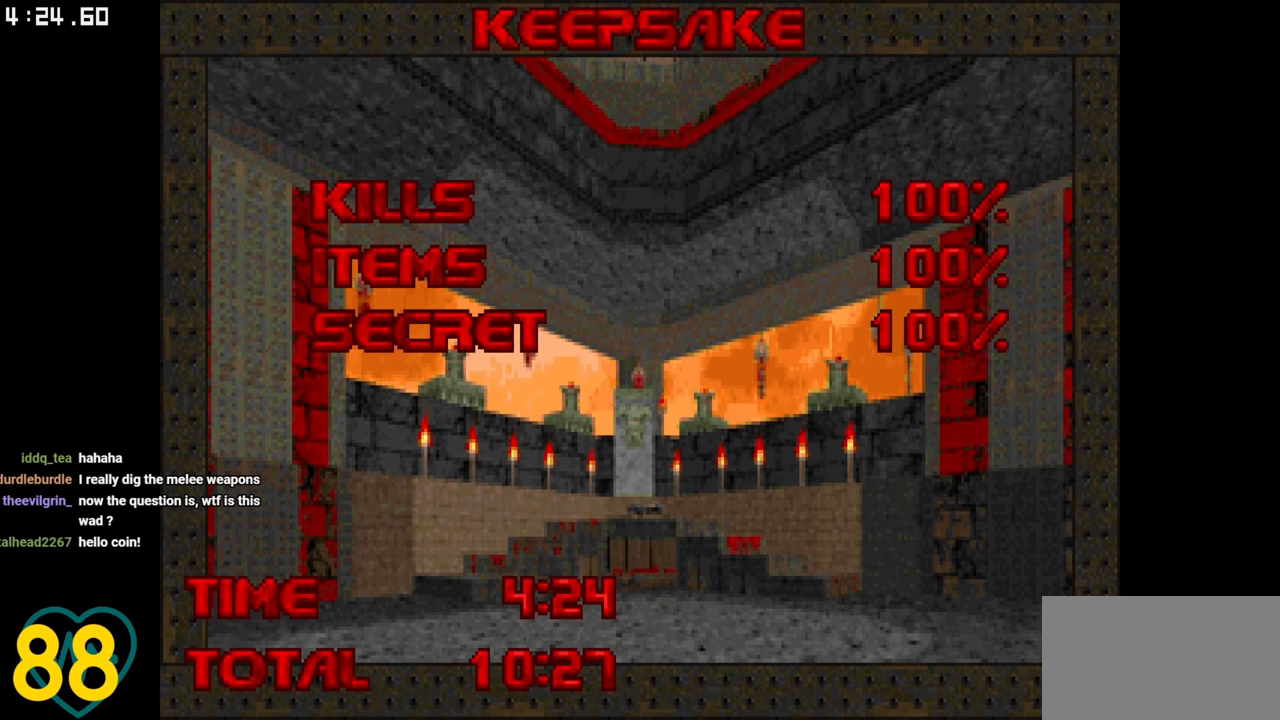
{"keys": [], "mouse": [], "mouse_move": "left", "events": []}
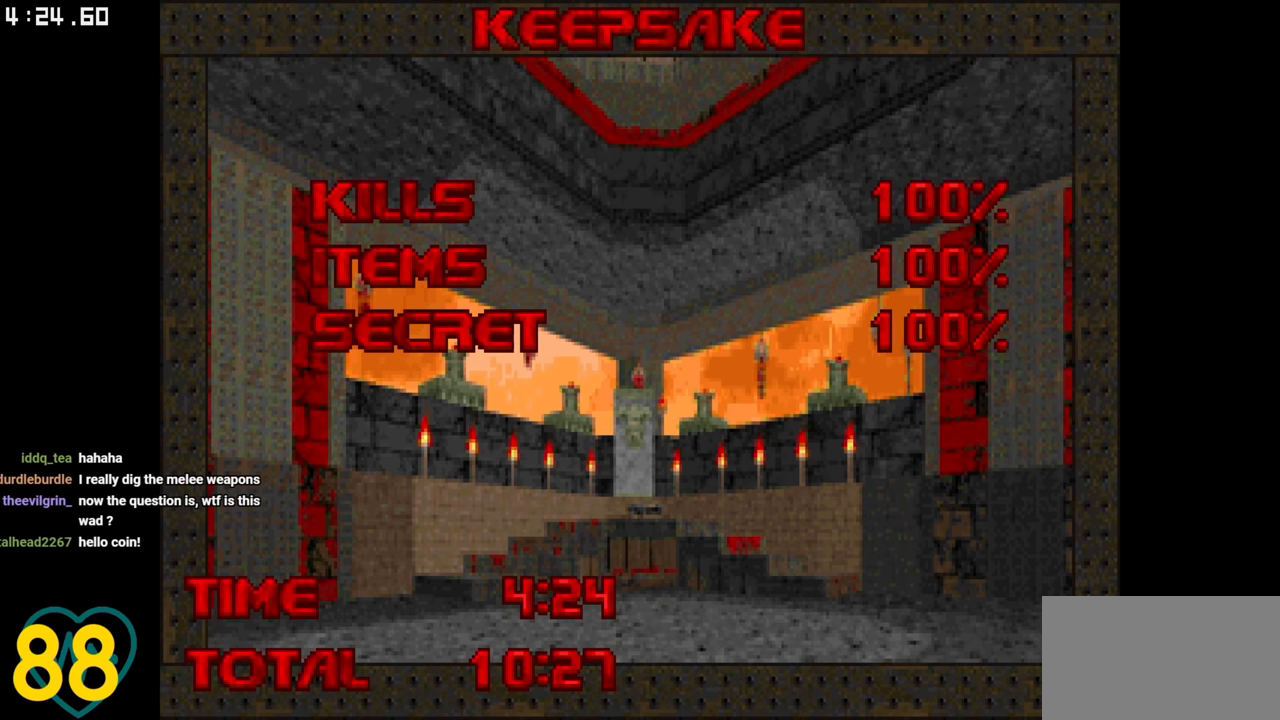
{"keys": [], "mouse": [], "mouse_move": "still", "events": []}
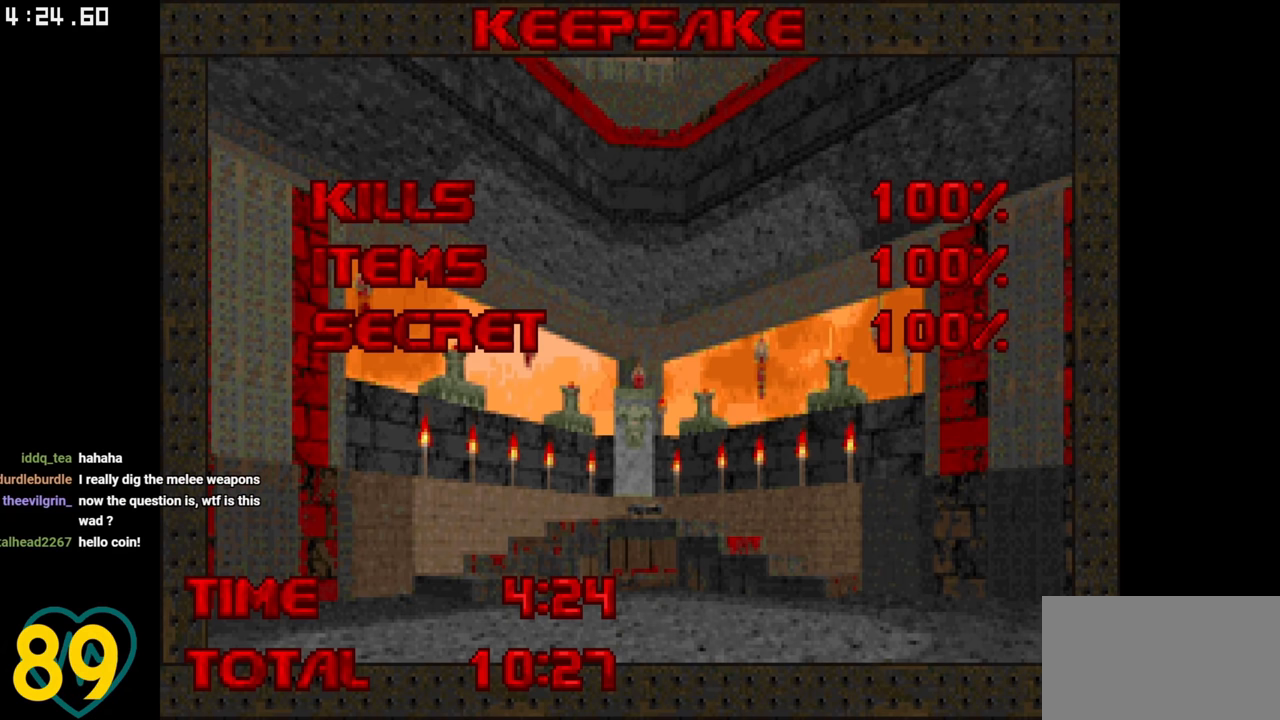
{"keys": [], "mouse": [], "mouse_move": "up", "events": [[217, "mouse_wheel", "down"], [267, "mouse_wheel", "up"]]}
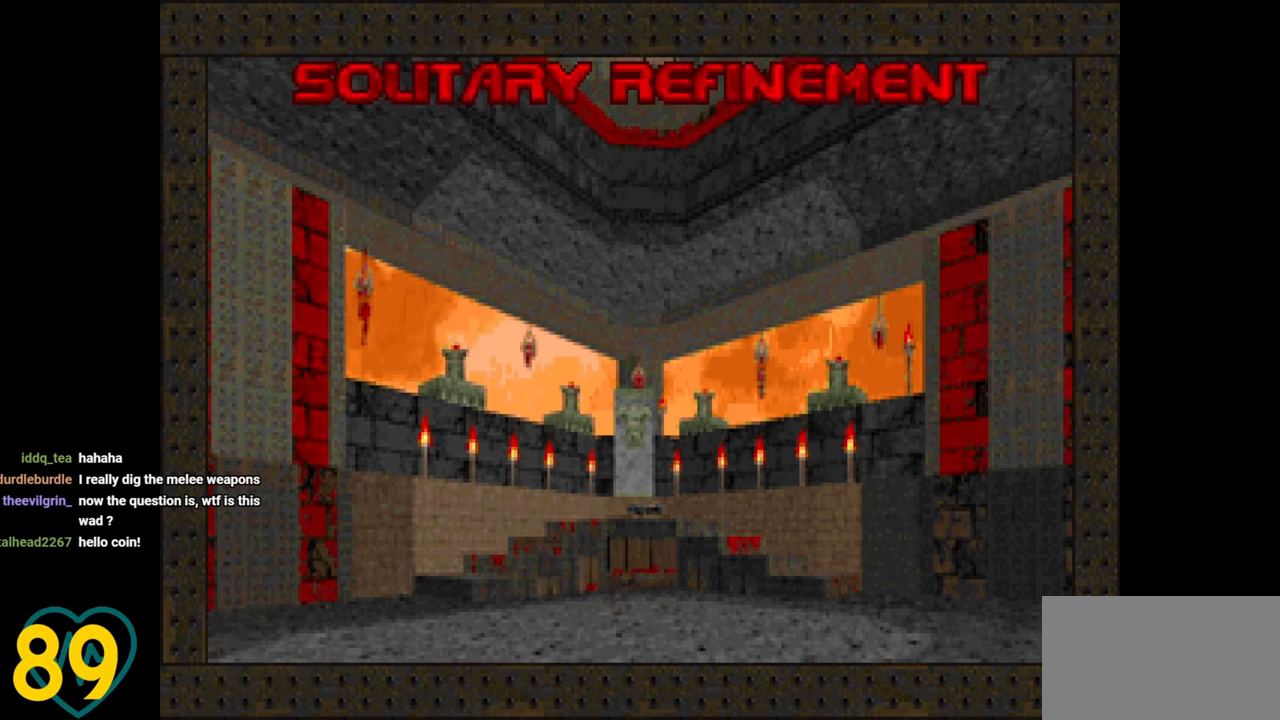
{"keys": [], "mouse": [], "mouse_move": "still", "events": []}
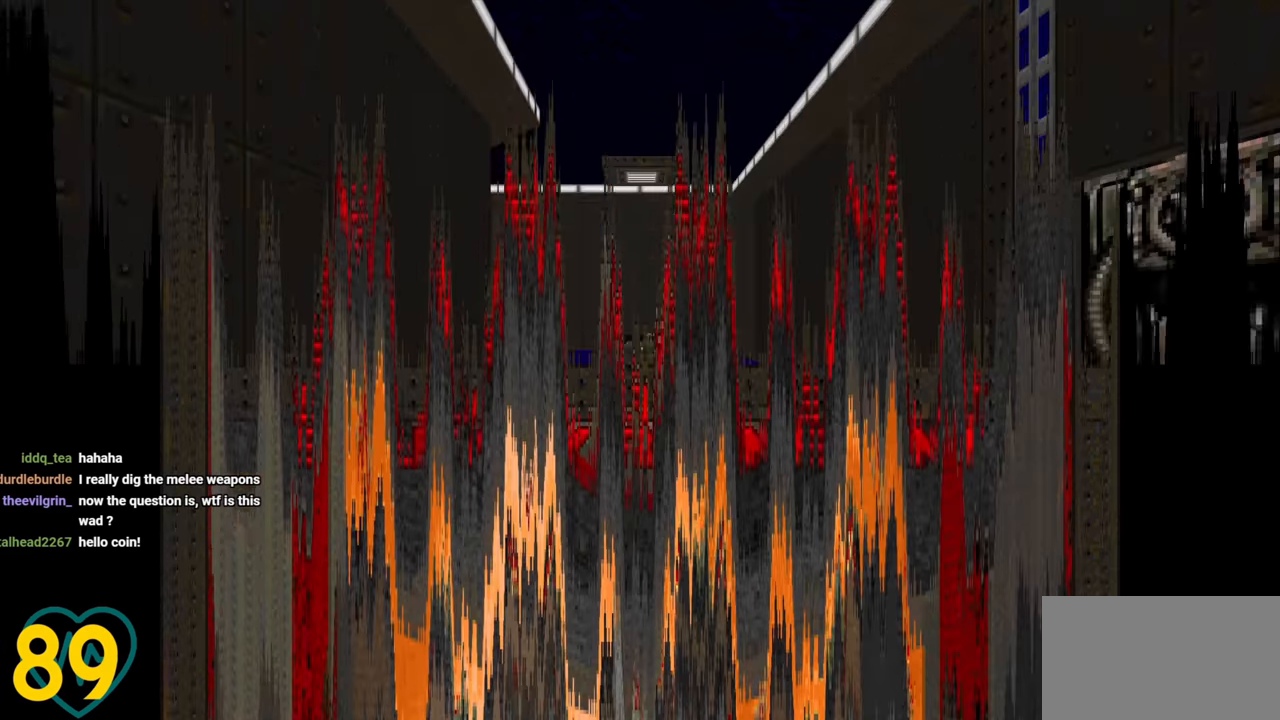
{"keys": [], "mouse": [], "mouse_move": "still", "events": []}
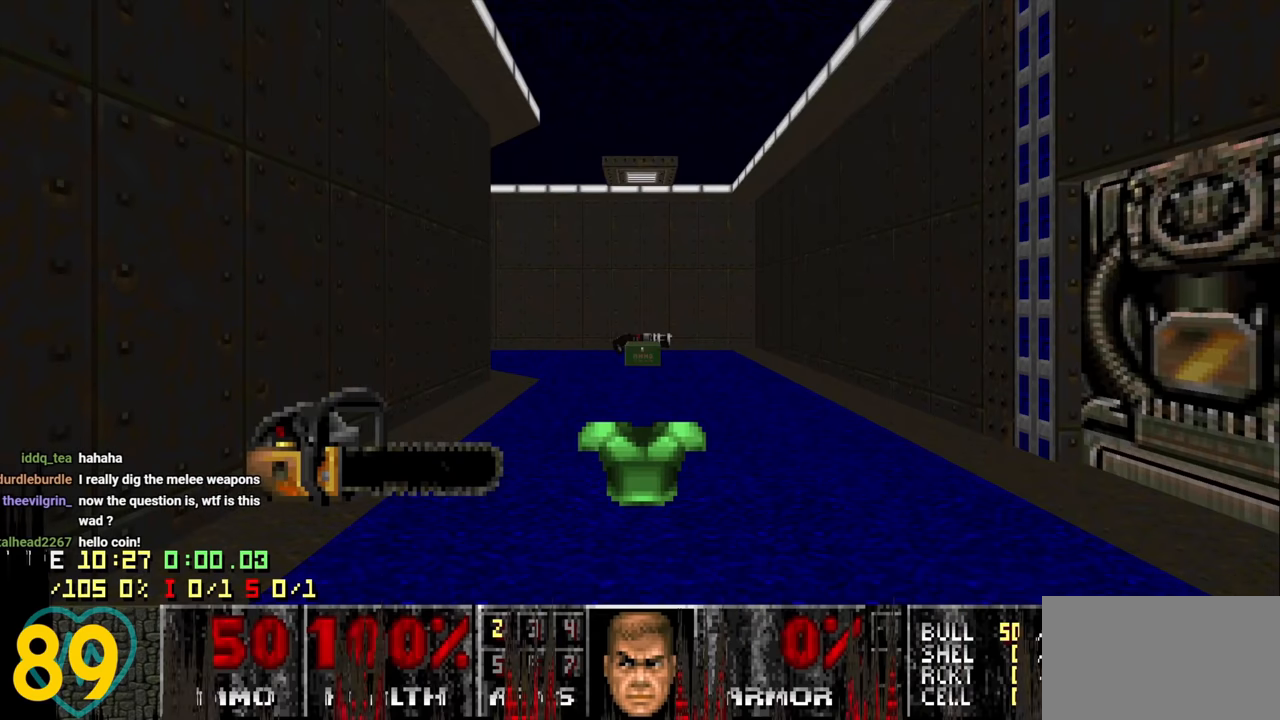
{"keys": [], "mouse": [], "mouse_move": "up-left", "events": []}
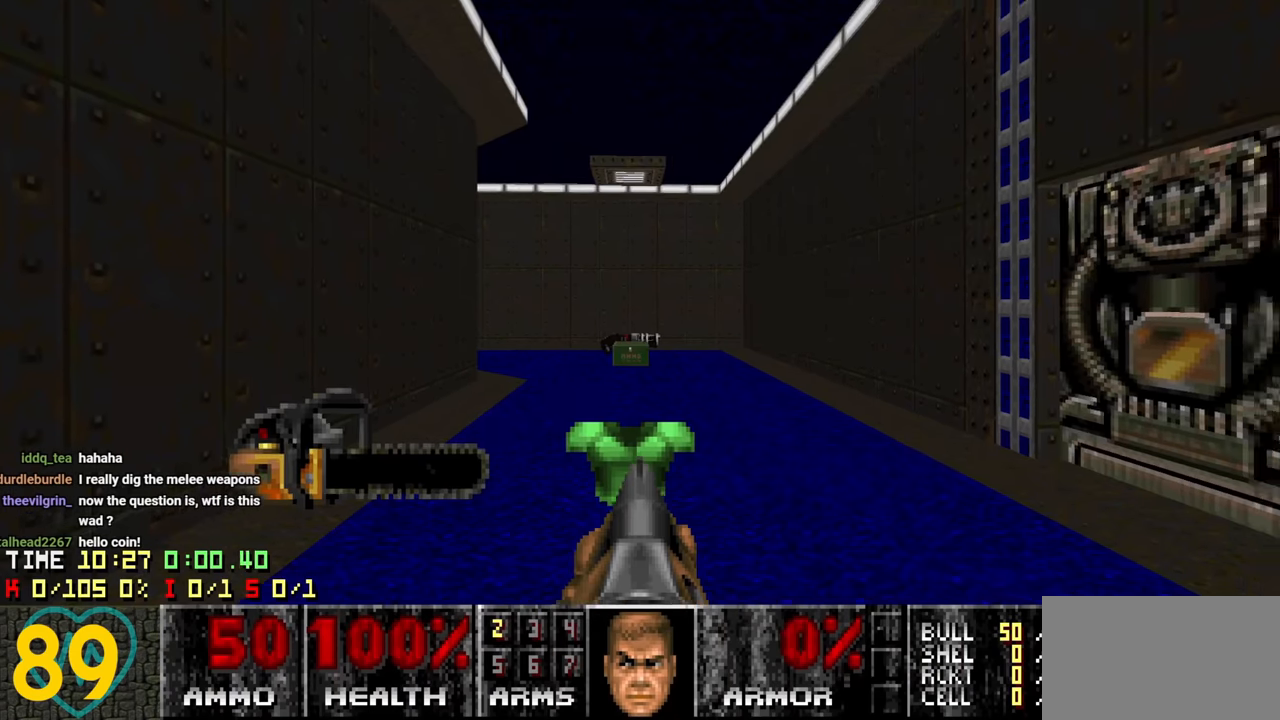
{"keys": ["tab"], "mouse": [], "mouse_move": "left", "events": [[467, "tab", "down"]]}
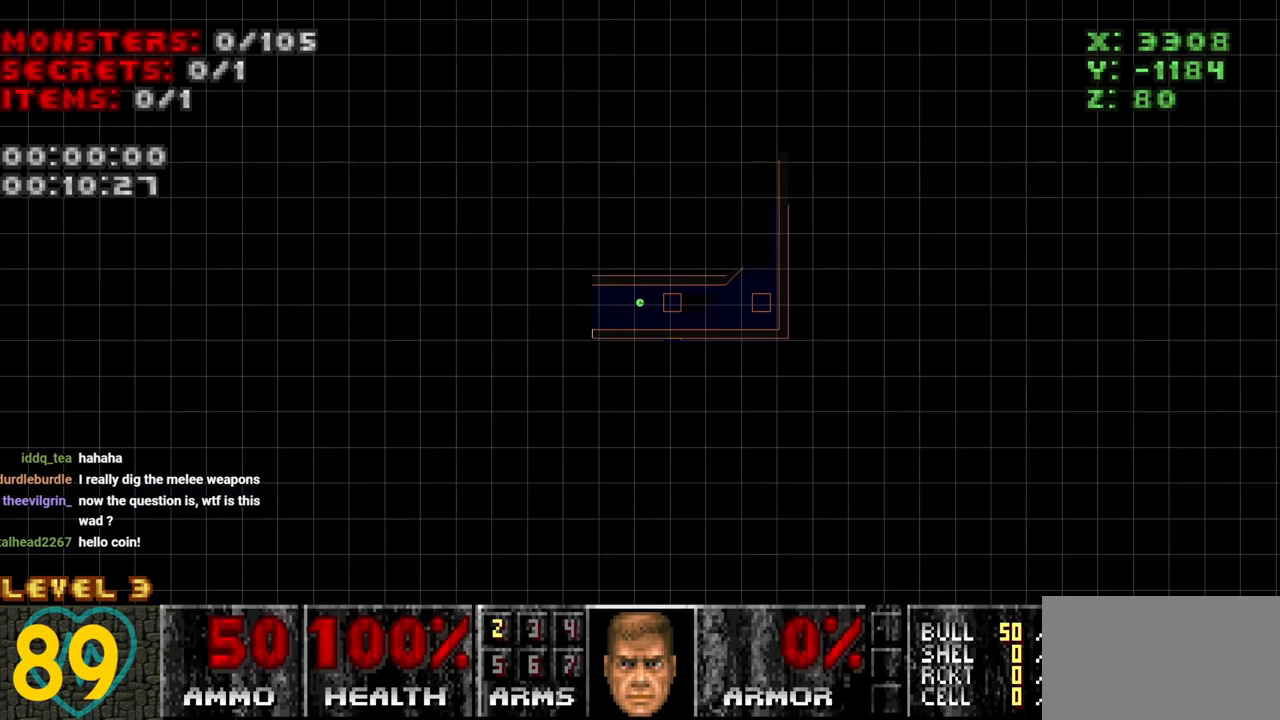
{"keys": [], "mouse": [], "mouse_move": "left", "events": [[67, "tab", "up"]]}
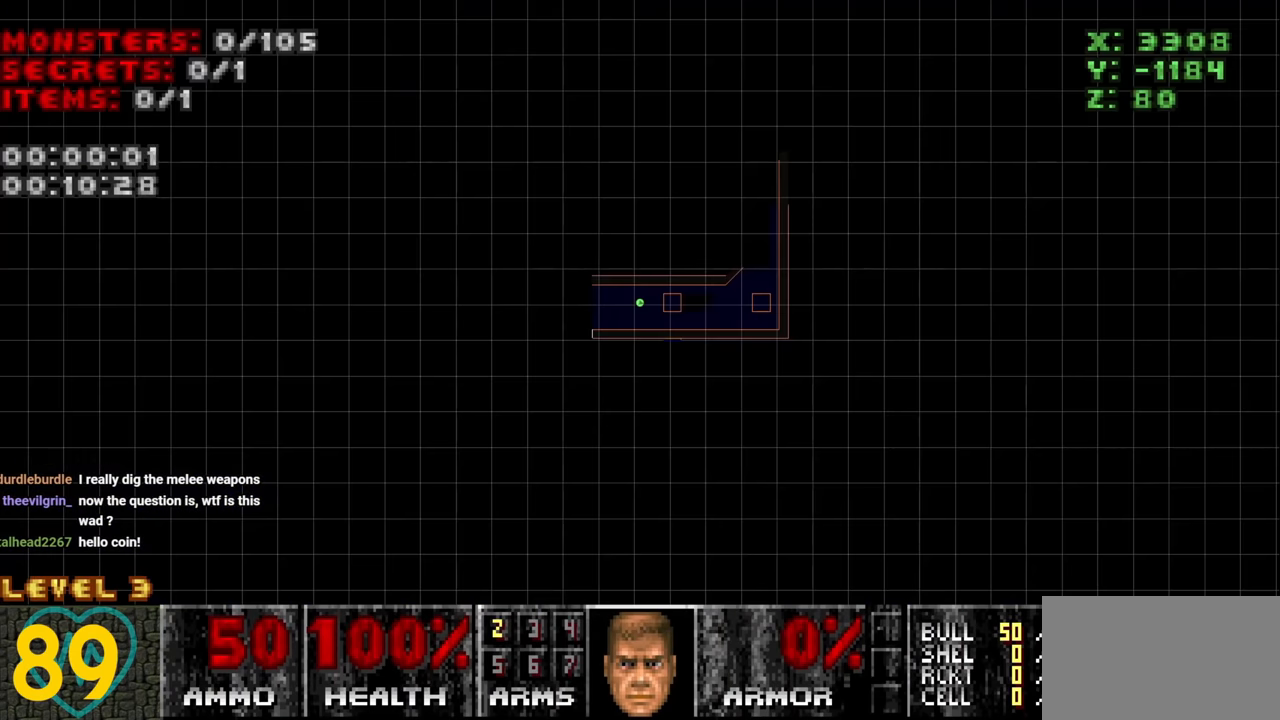
{"keys": [], "mouse": [], "mouse_move": "still", "events": []}
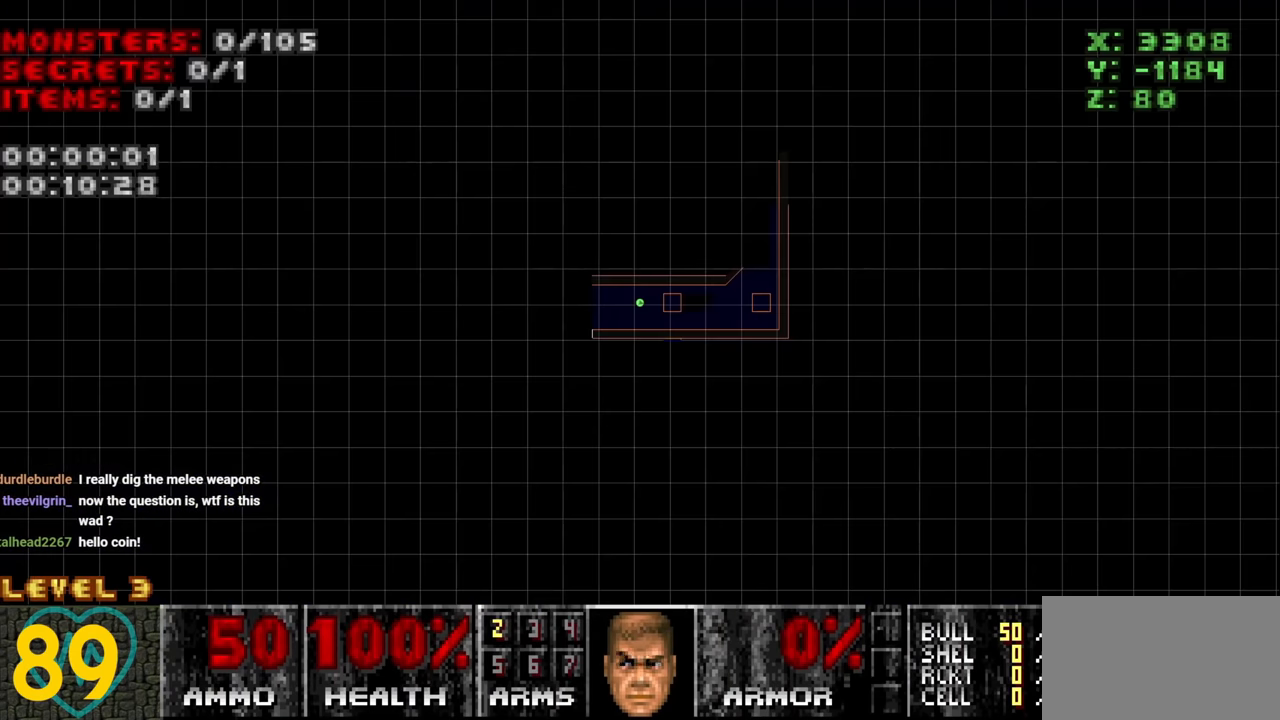
{"keys": [], "mouse": [], "mouse_move": "up-right", "events": [[234, "tab", "down"], [384, "tab", "up"]]}
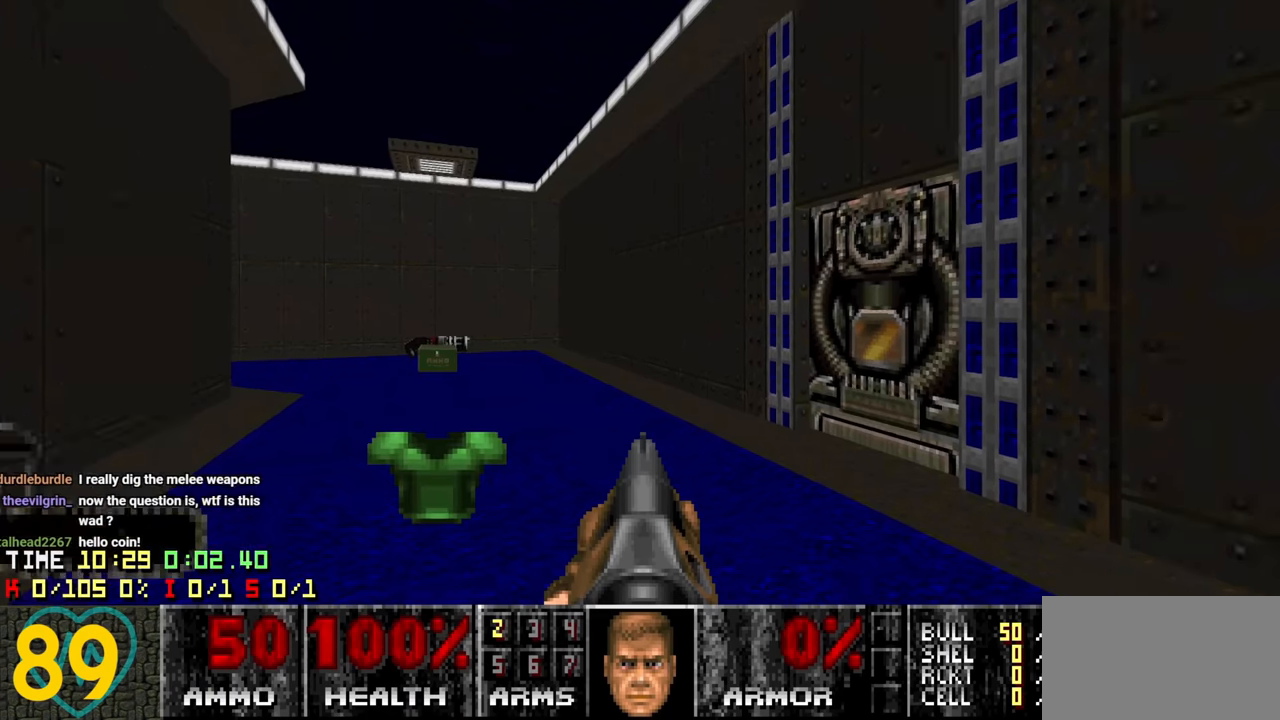
{"keys": [], "mouse": [], "mouse_move": "up-right", "events": []}
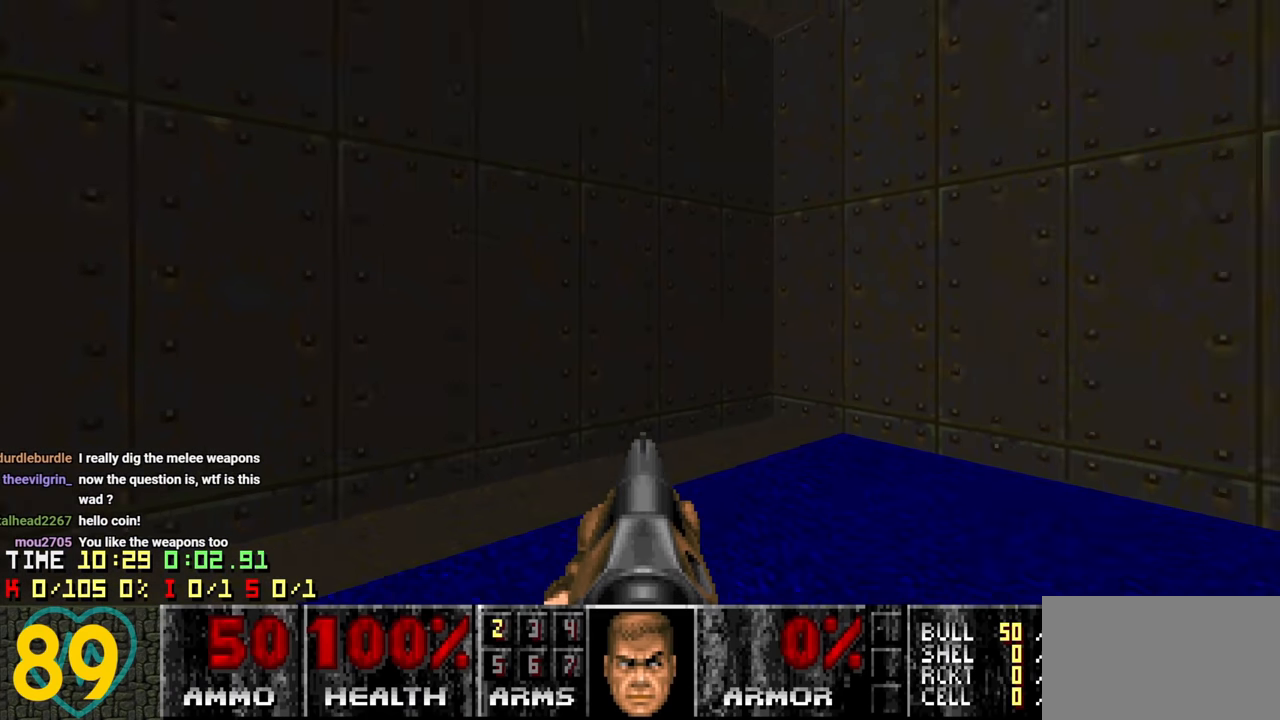
{"keys": ["a", "w"], "mouse": [], "mouse_move": "right", "events": [[134, "a", "down"], [317, "w", "down"]]}
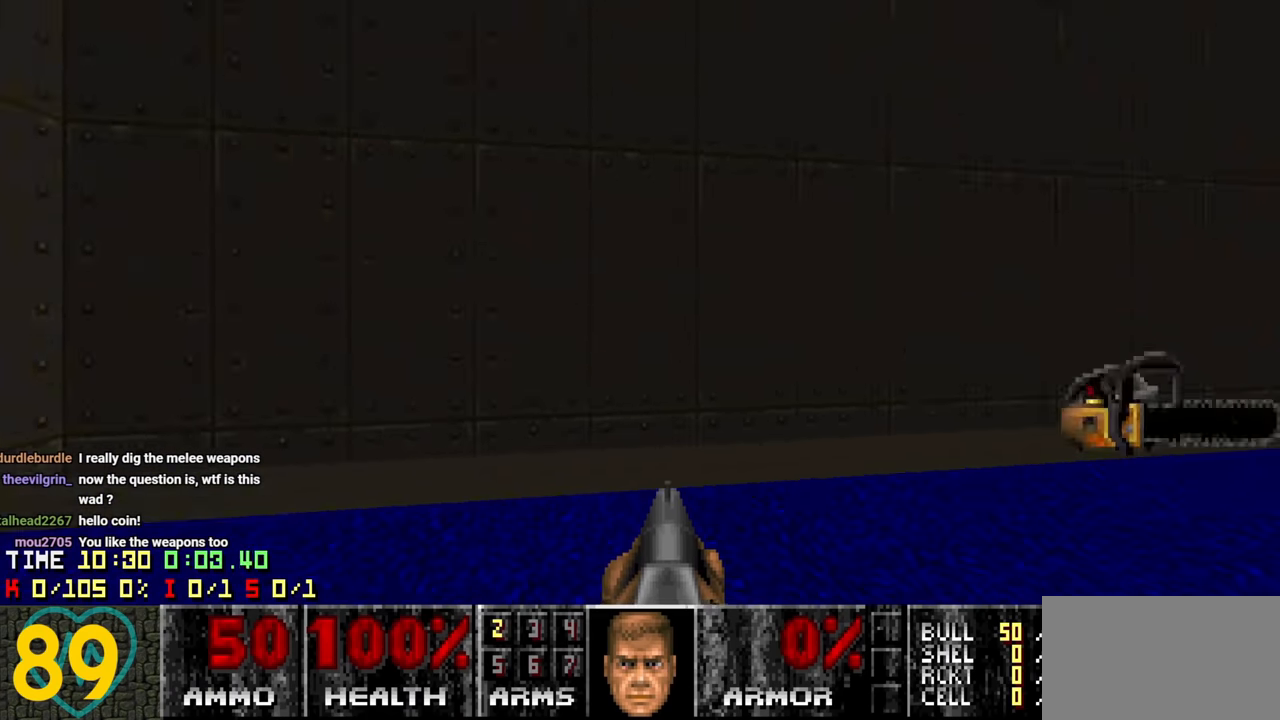
{"keys": ["d", "w"], "mouse": [], "mouse_move": "still", "events": [[150, "w", "up"], [184, "a", "up"], [284, "d", "down"], [384, "w", "down"]]}
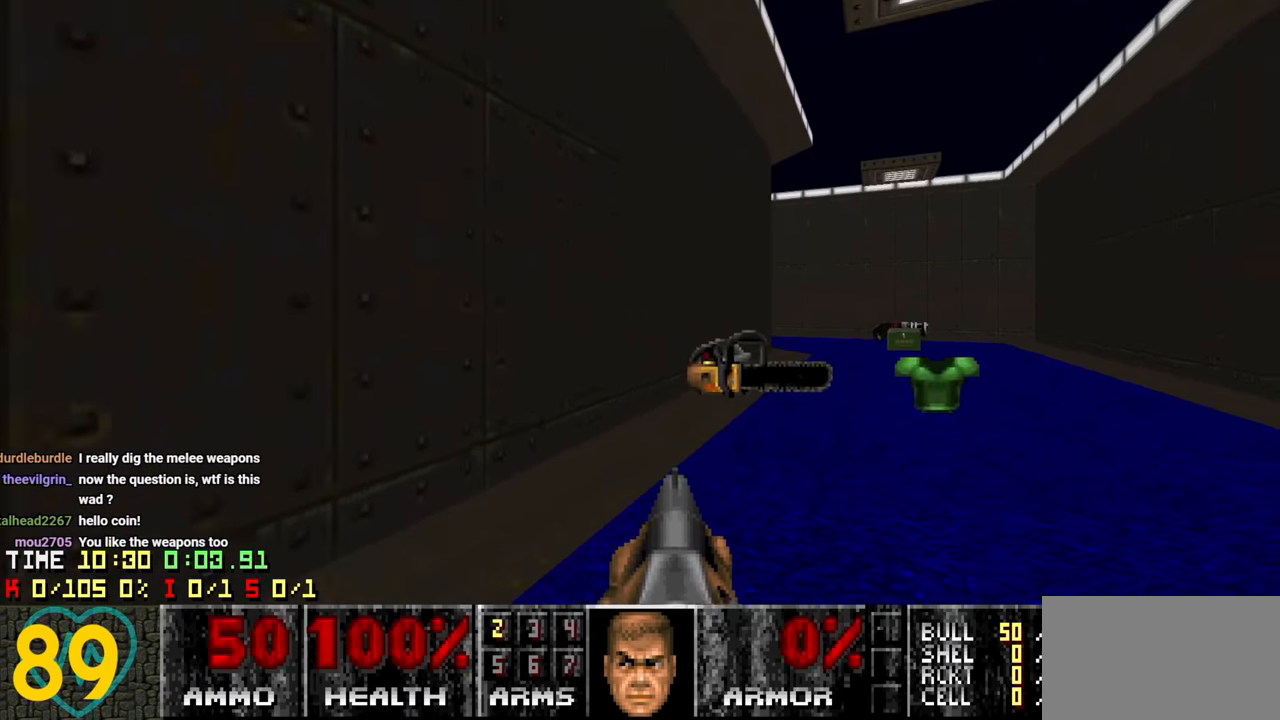
{"keys": [], "mouse": [], "mouse_move": "up-right", "events": [[167, "w", "up"], [200, "d", "up"]]}
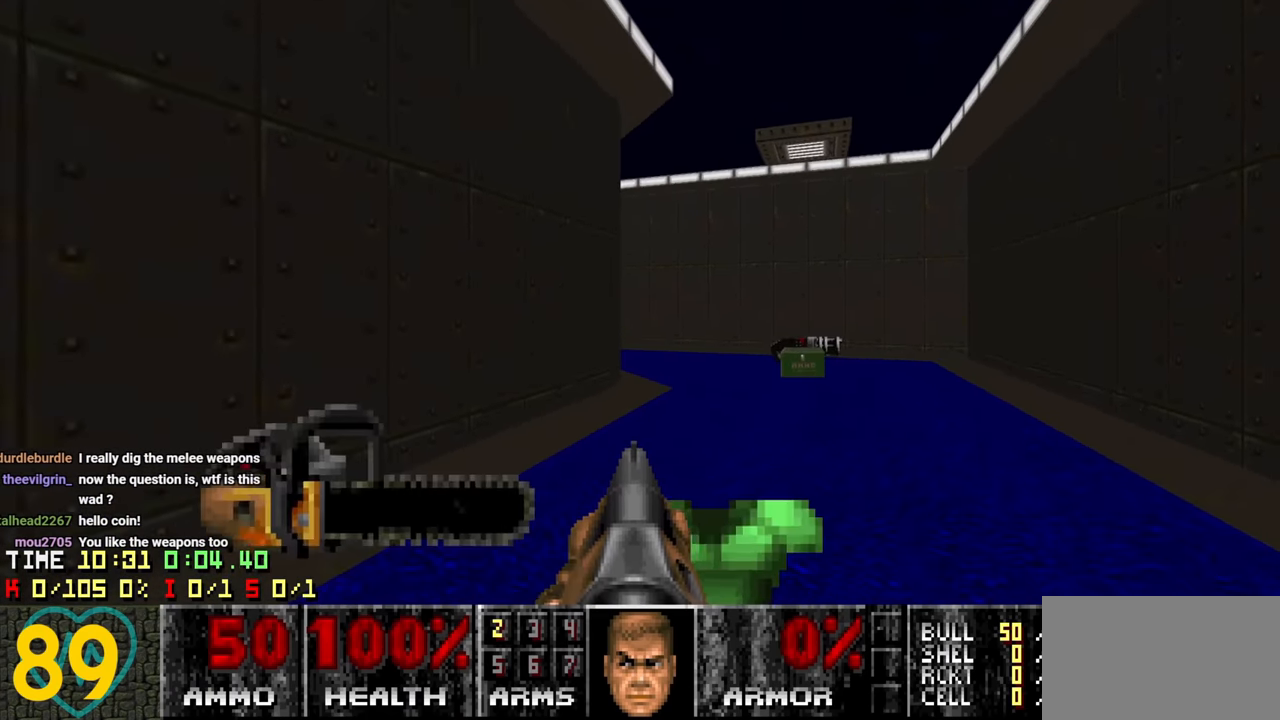
{"keys": ["a", "s"], "mouse": [], "mouse_move": "still", "events": [[450, "s", "down"], [500, "a", "down"]]}
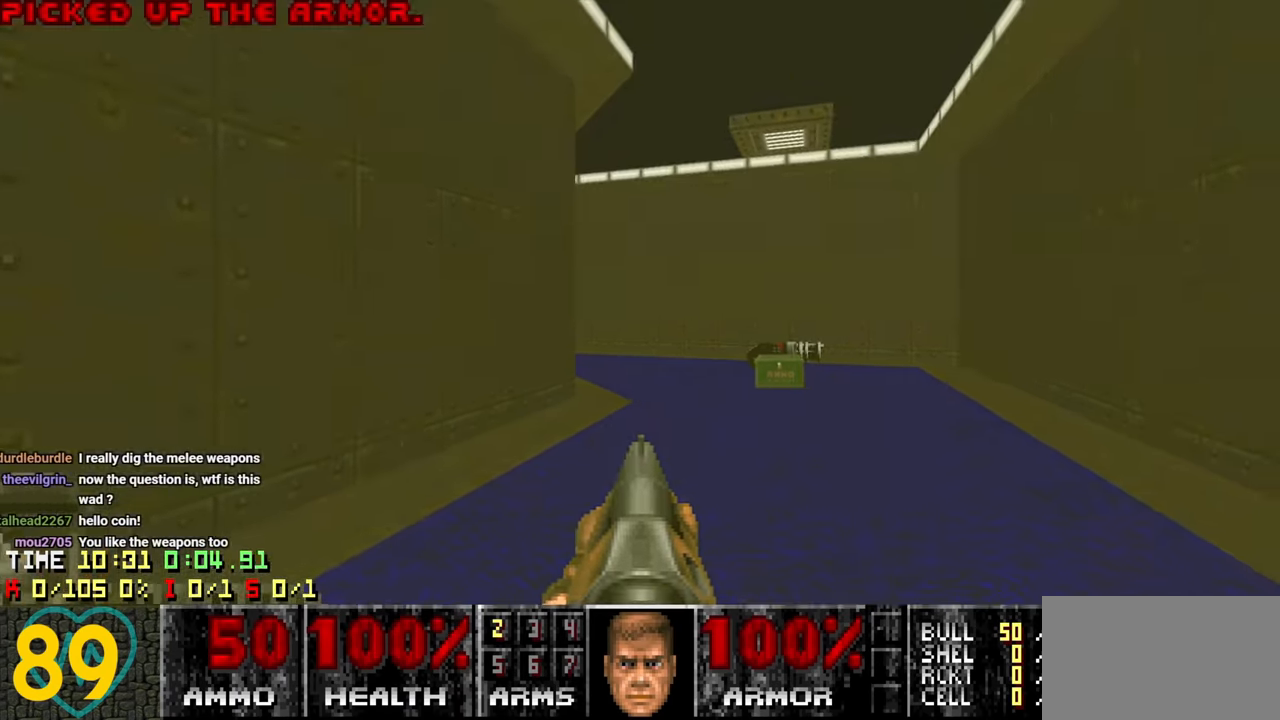
{"keys": [], "mouse": [], "mouse_move": "right", "events": [[233, "a", "up"], [233, "s", "up"], [383, "d", "down"], [466, "d", "up"]]}
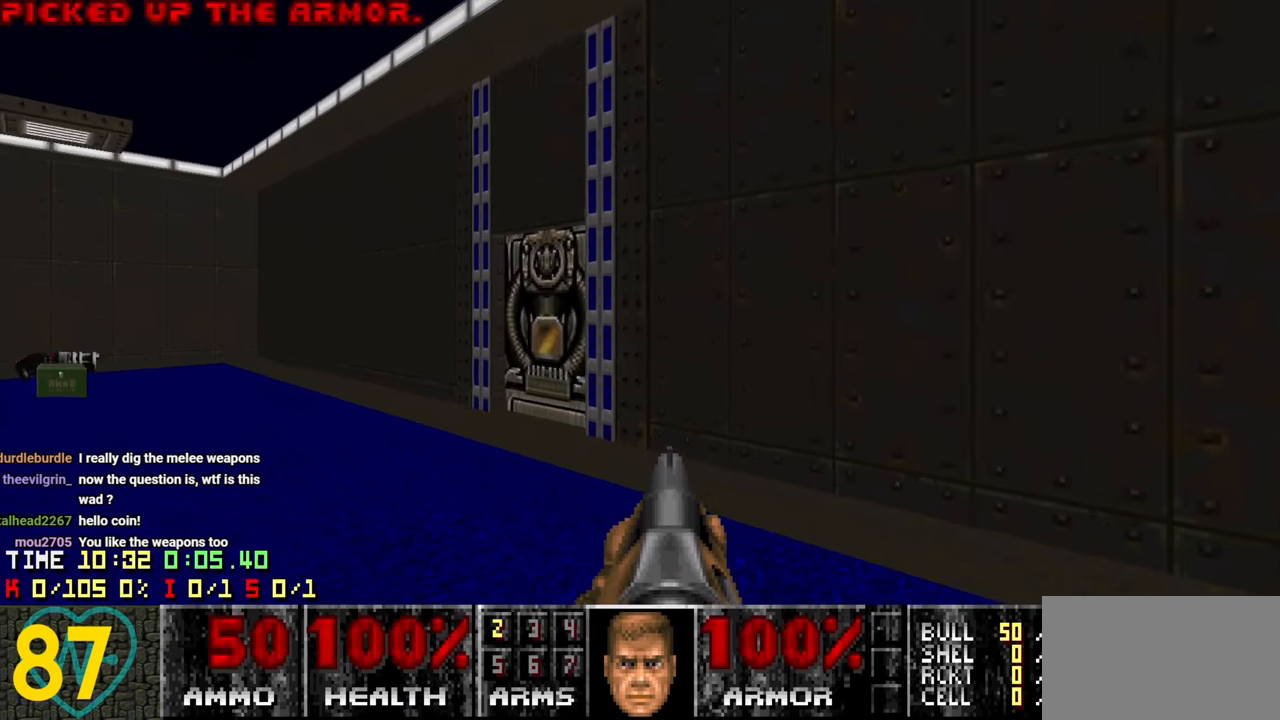
{"keys": ["w"], "mouse": [], "mouse_move": "down-left", "events": [[116, "a", "down"], [250, "a", "up"], [300, "w", "down"]]}
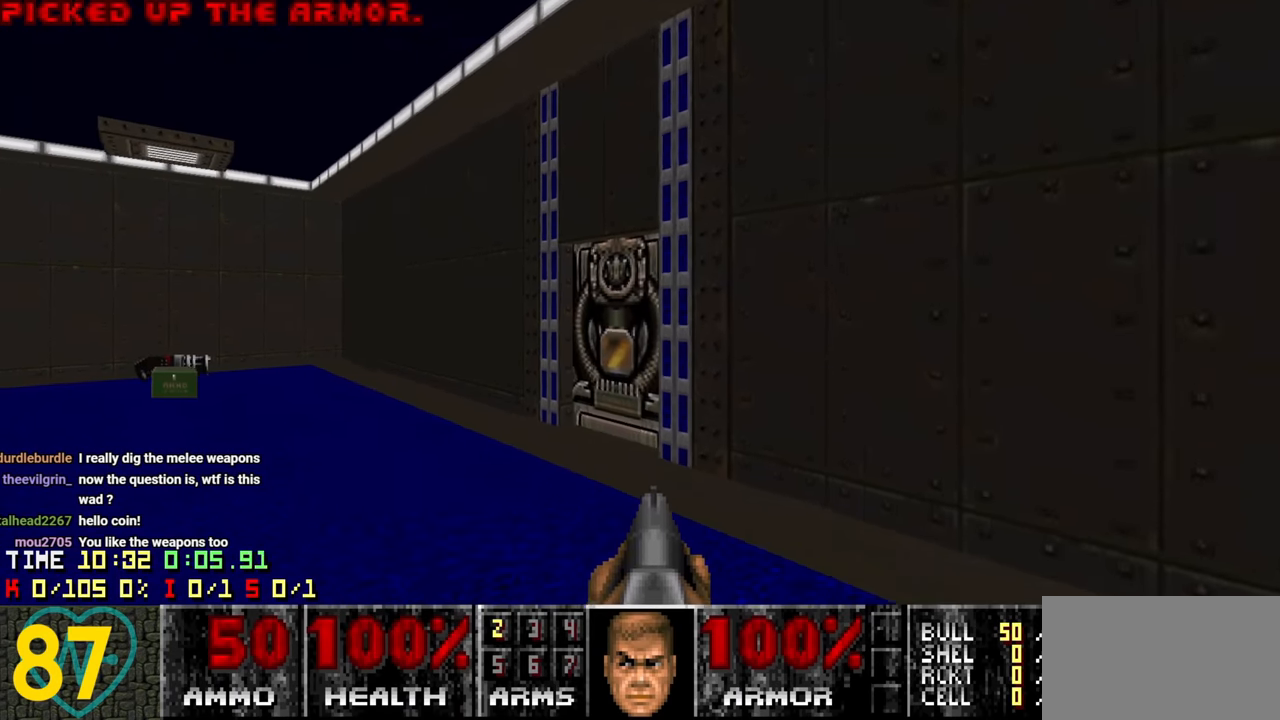
{"keys": ["s"], "mouse": ["wheel"], "mouse_move": "up-right", "events": [[366, "w", "up"], [450, "s", "down"], [500, "mouse_wheel", "down"]]}
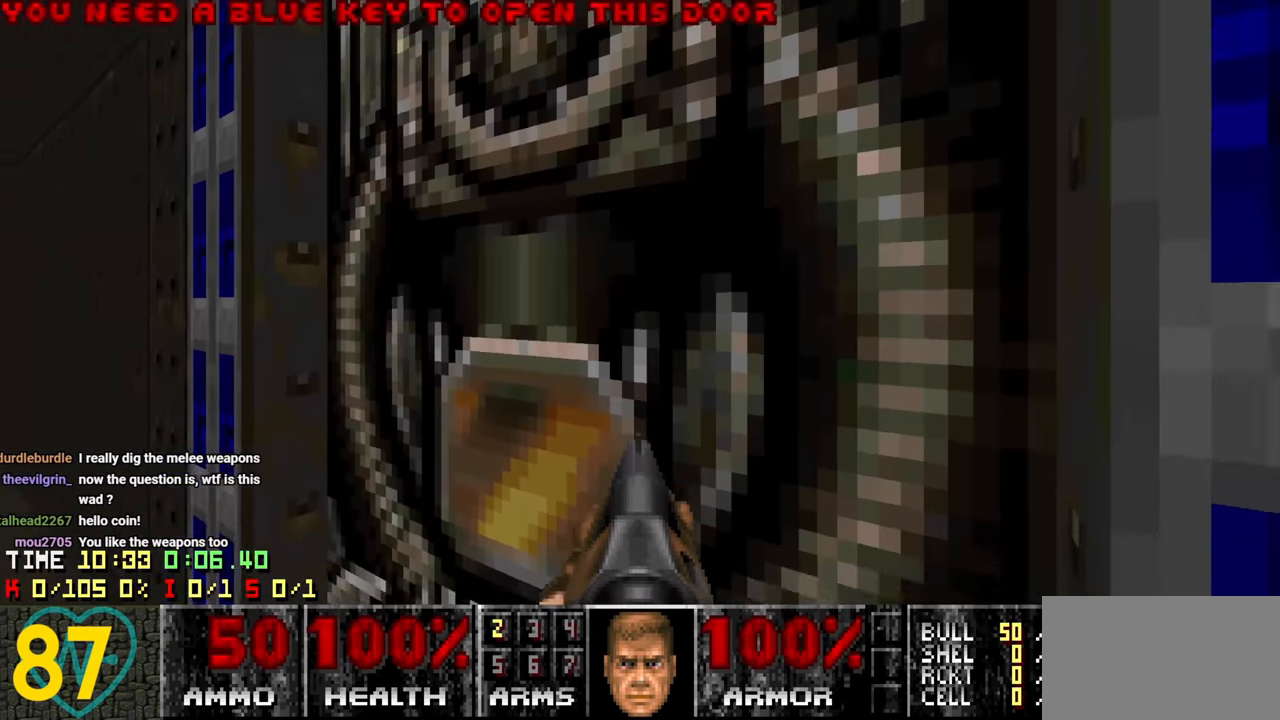
{"keys": ["w"], "mouse": [], "mouse_move": "left", "events": [[100, "d", "down"], [133, "mouse_wheel", "up"], [183, "d", "up"], [250, "s", "up"], [416, "w", "down"]]}
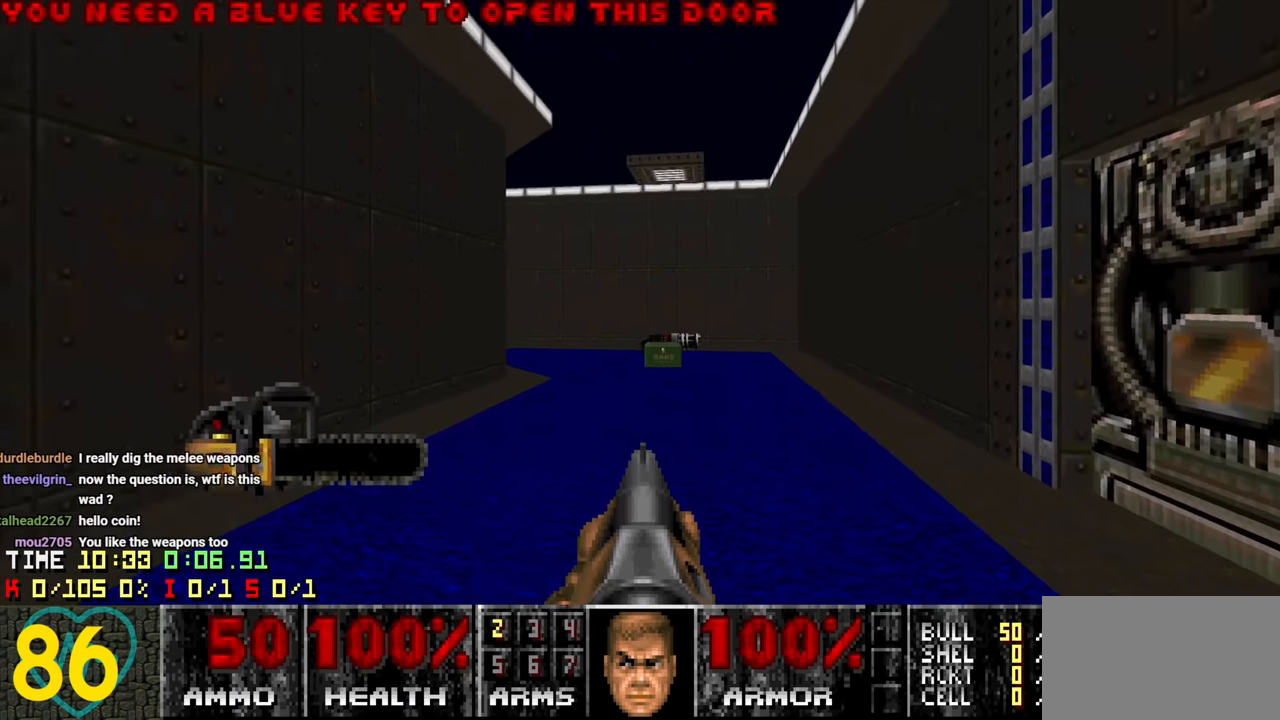
{"keys": ["d", "w"], "mouse": [], "mouse_move": "left", "events": [[16, "w", "up"], [350, "d", "down"], [400, "w", "down"]]}
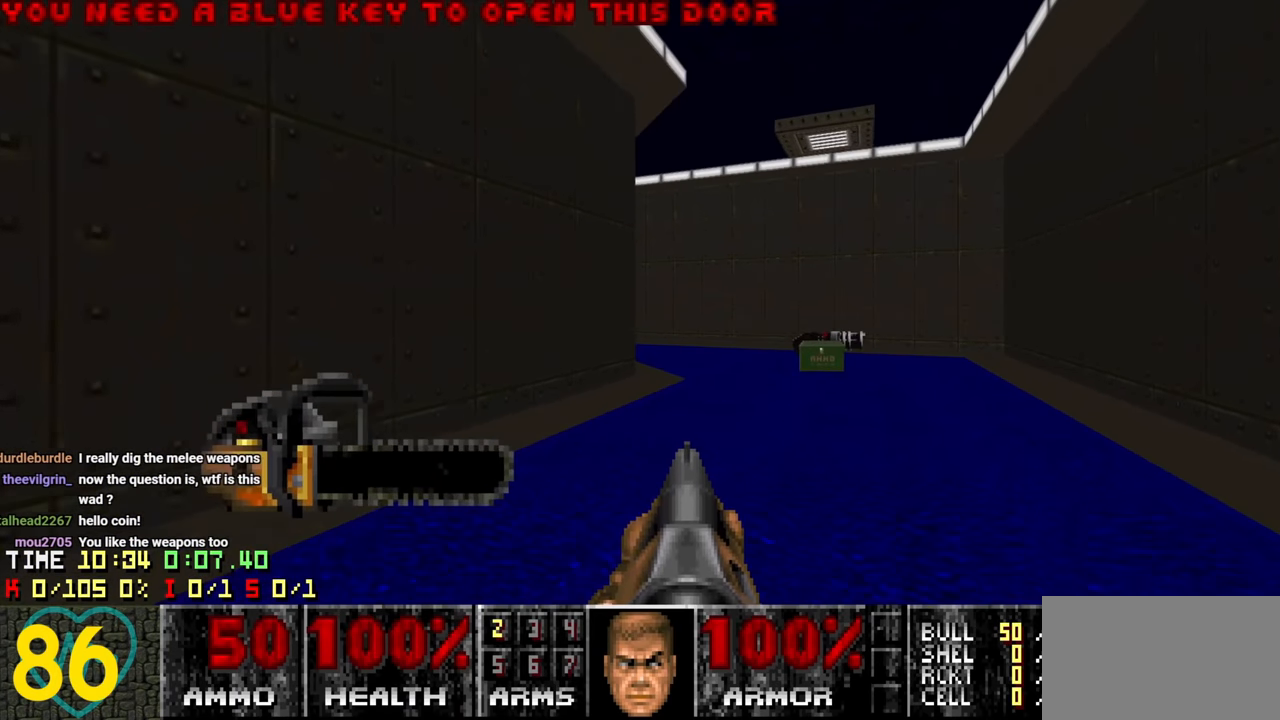
{"keys": [], "mouse": [], "mouse_move": "left", "events": [[33, "d", "up"], [33, "w", "up"], [266, "a", "down"], [316, "a", "up"]]}
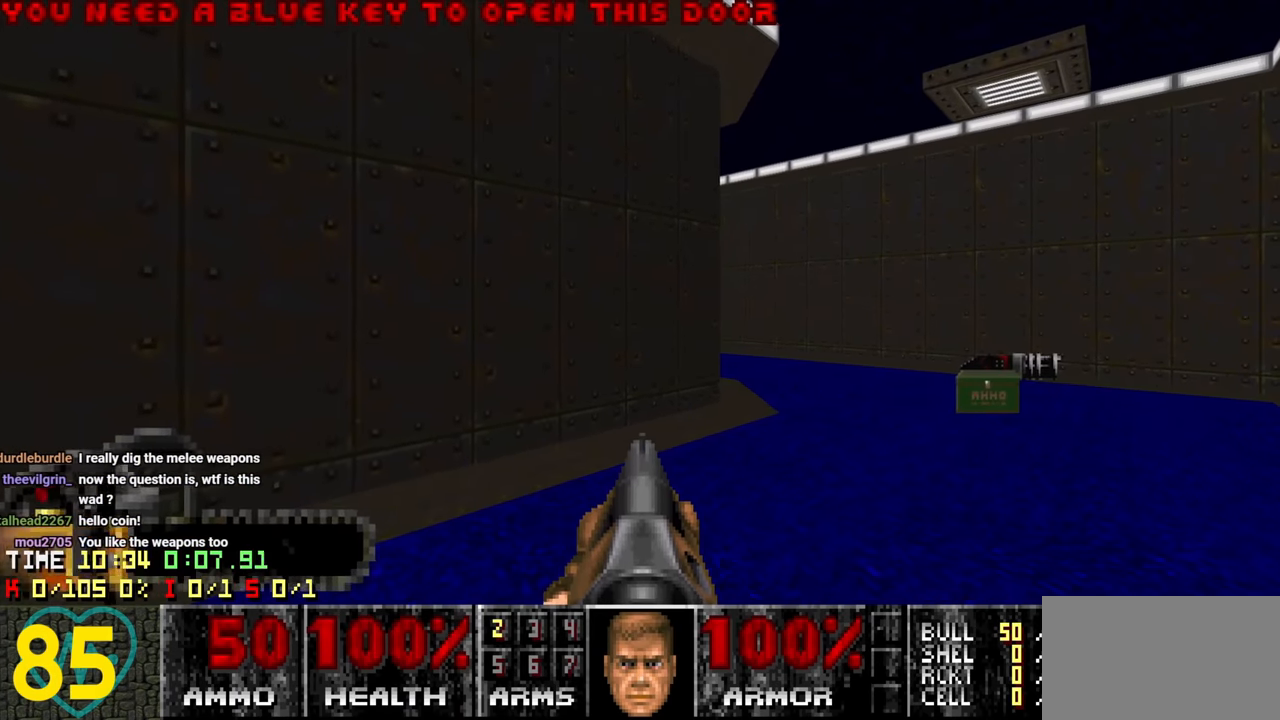
{"keys": [], "mouse": [], "mouse_move": "still", "events": [[333, "w", "down"], [383, "d", "down"], [466, "d", "up"], [466, "w", "up"]]}
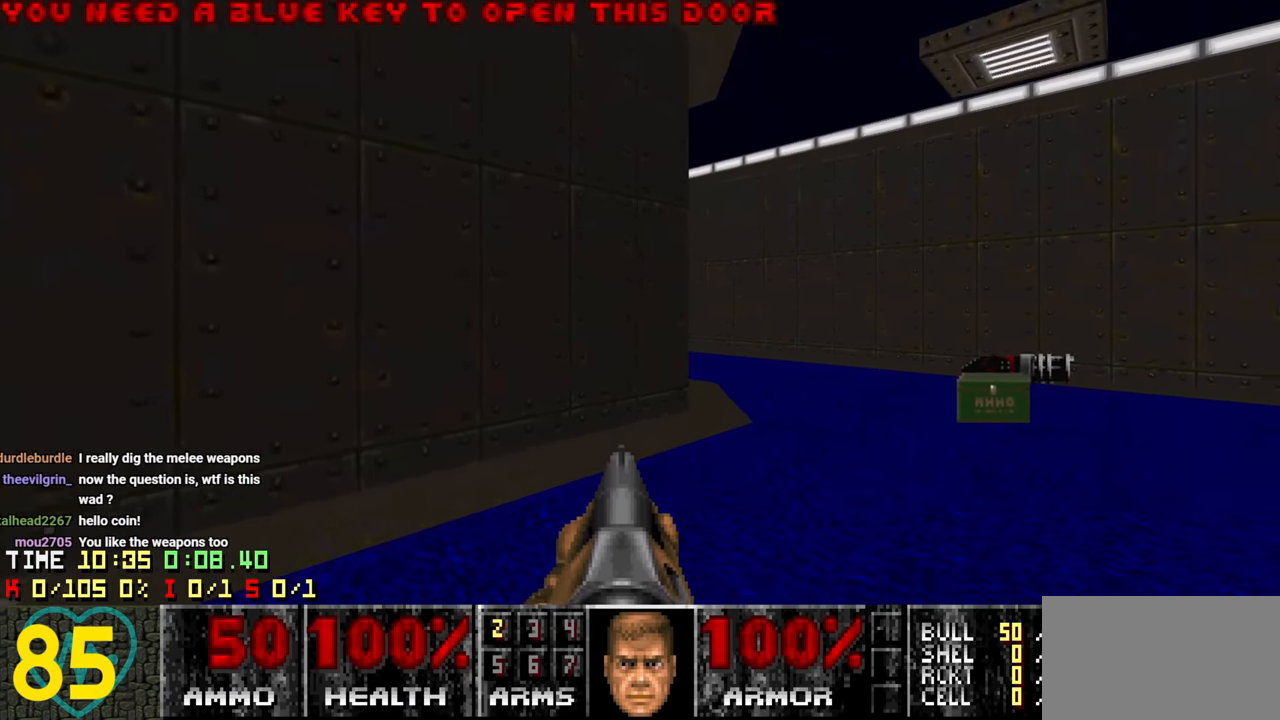
{"keys": ["d"], "mouse": [], "mouse_move": "left", "events": [[166, "d", "down"], [166, "w", "down"], [483, "w", "up"]]}
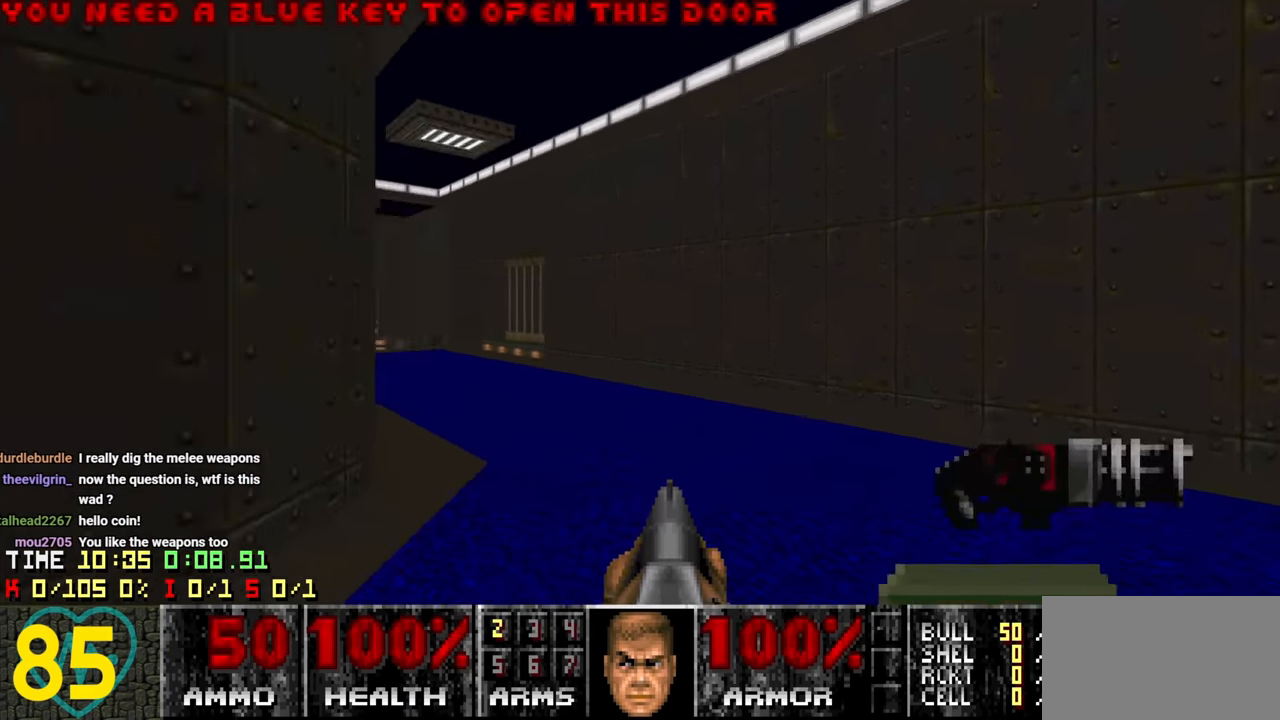
{"keys": ["a"], "mouse": [], "mouse_move": "left", "events": [[216, "d", "up"], [266, "a", "down"], [416, "a", "up"], [500, "a", "down"]]}